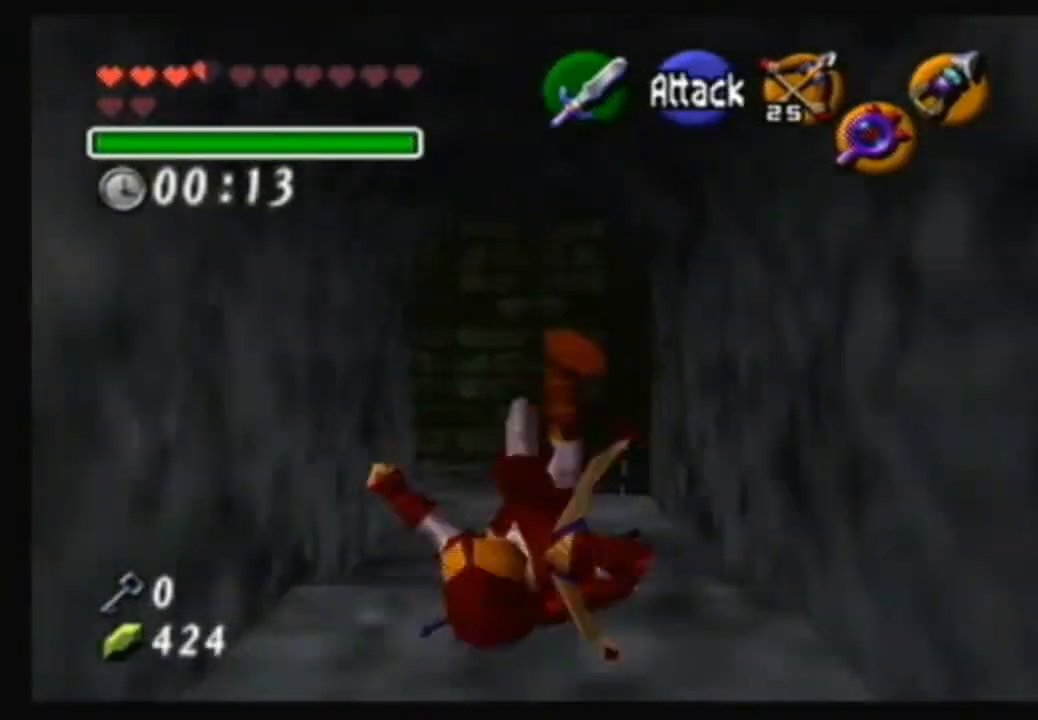
Gameplay with a controller (Nintendo layout); each line is a JSON object with the inputs held at the frame after it. "events" lists button and stick changes between this image and that frame as [ms after this image, input, new state], when the widget could be followed in between. Not read: L3 R3.
{"buttons": [], "left_stick": "up", "right_stick": "center", "events": [[100, "A", "up"]]}
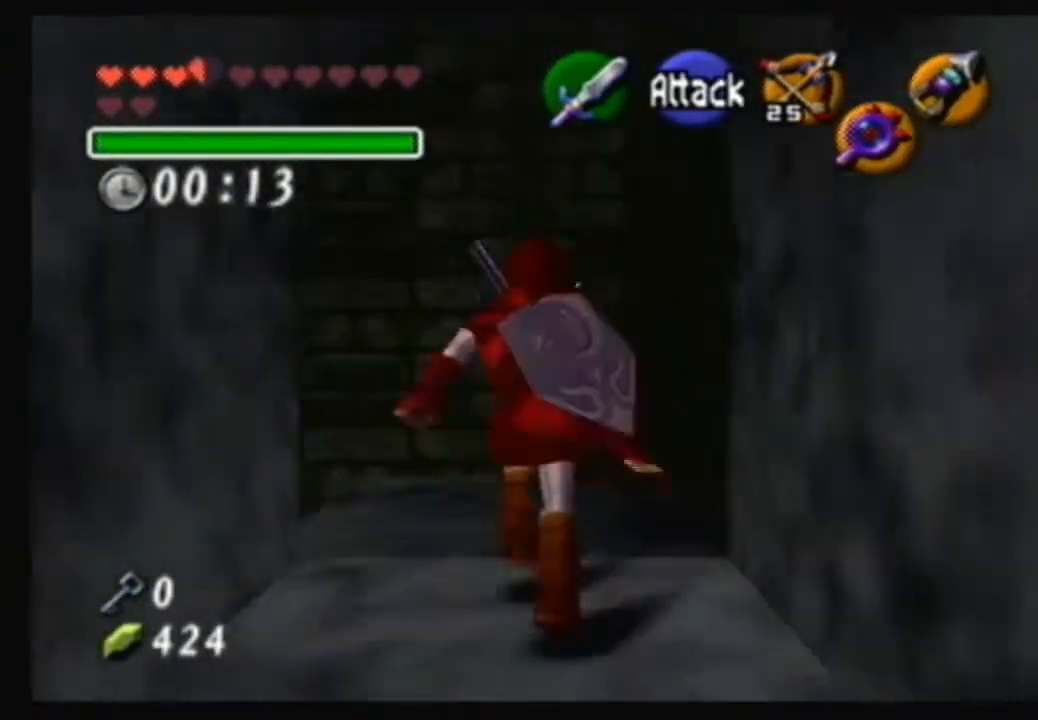
{"buttons": [], "left_stick": "left", "right_stick": "center", "events": [[34, "left_stick", "up-left"], [167, "left_stick", "center"], [367, "left_stick", "left"]]}
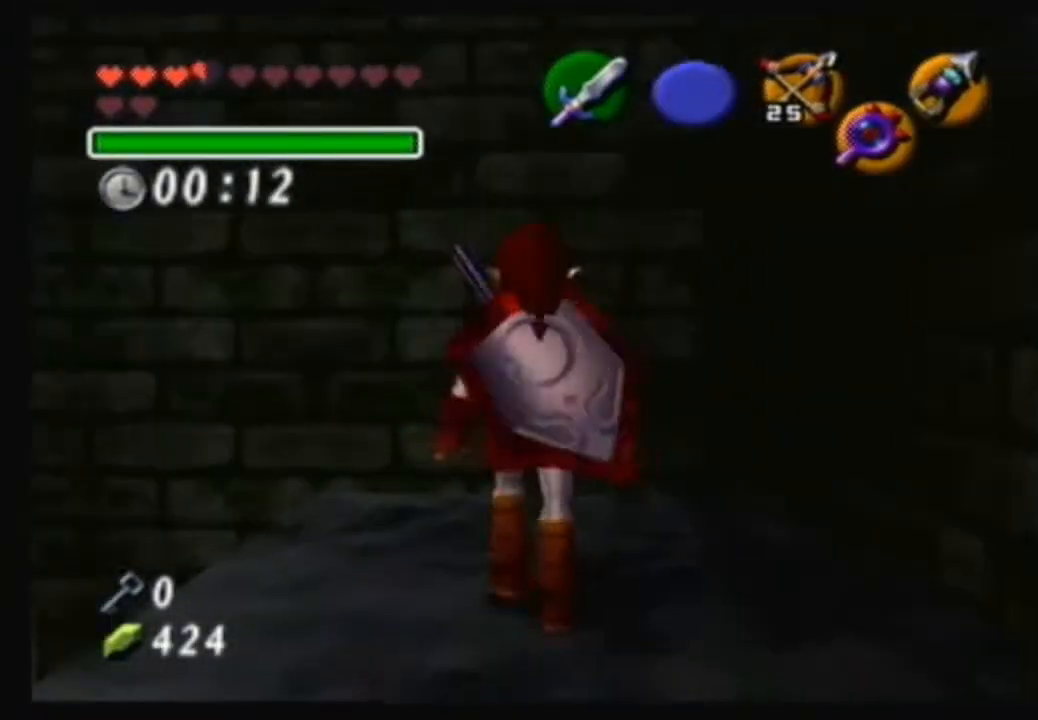
{"buttons": [], "left_stick": "up", "right_stick": "center", "events": [[67, "left_stick", "center"], [467, "left_stick", "up"]]}
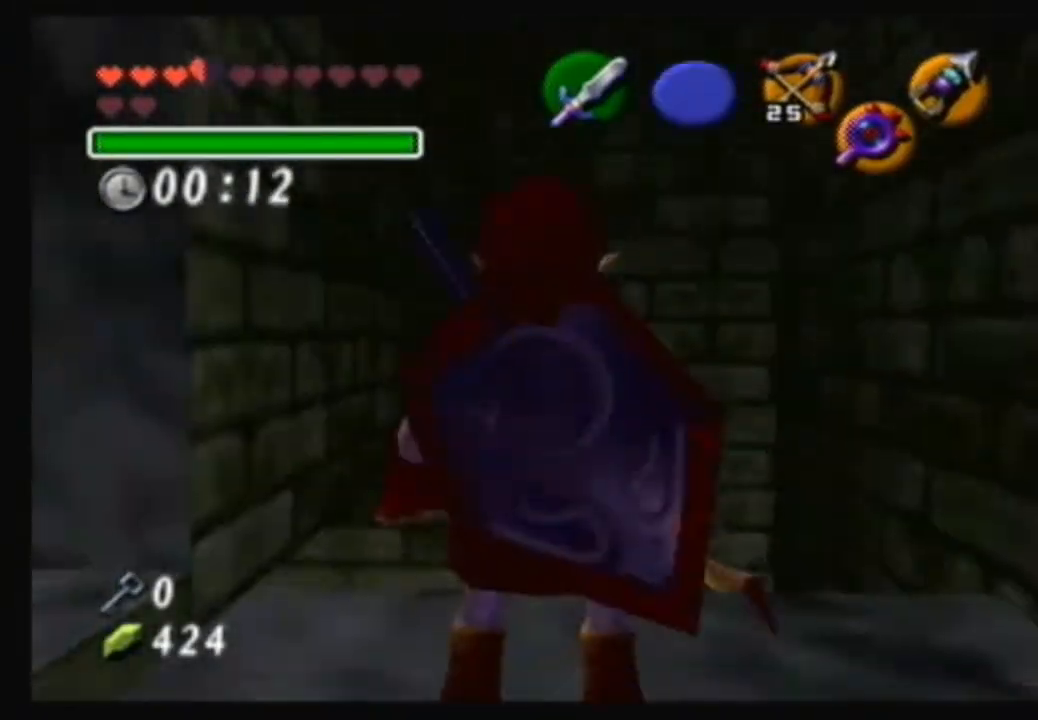
{"buttons": [], "left_stick": "center", "right_stick": "center", "events": [[234, "left_stick", "center"], [334, "right_stick", "down-left"], [401, "right_stick", "center"]]}
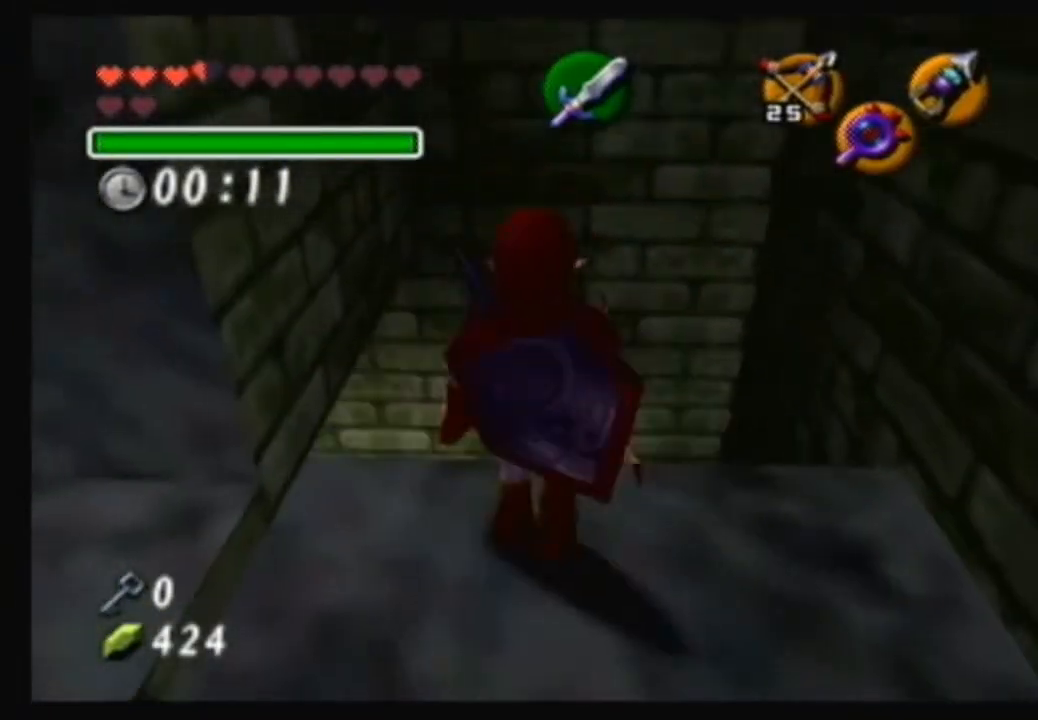
{"buttons": [], "left_stick": "center", "right_stick": "center", "events": [[267, "left_stick", "up"], [434, "left_stick", "center"]]}
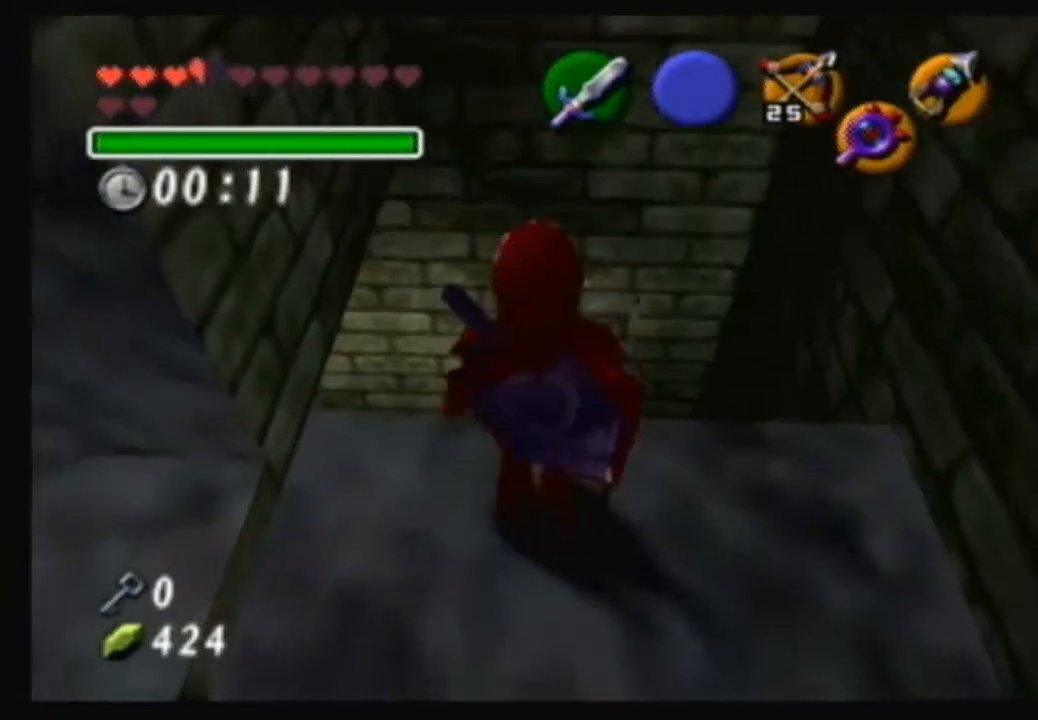
{"buttons": [], "left_stick": "up-left", "right_stick": "center", "events": [[434, "left_stick", "up-left"]]}
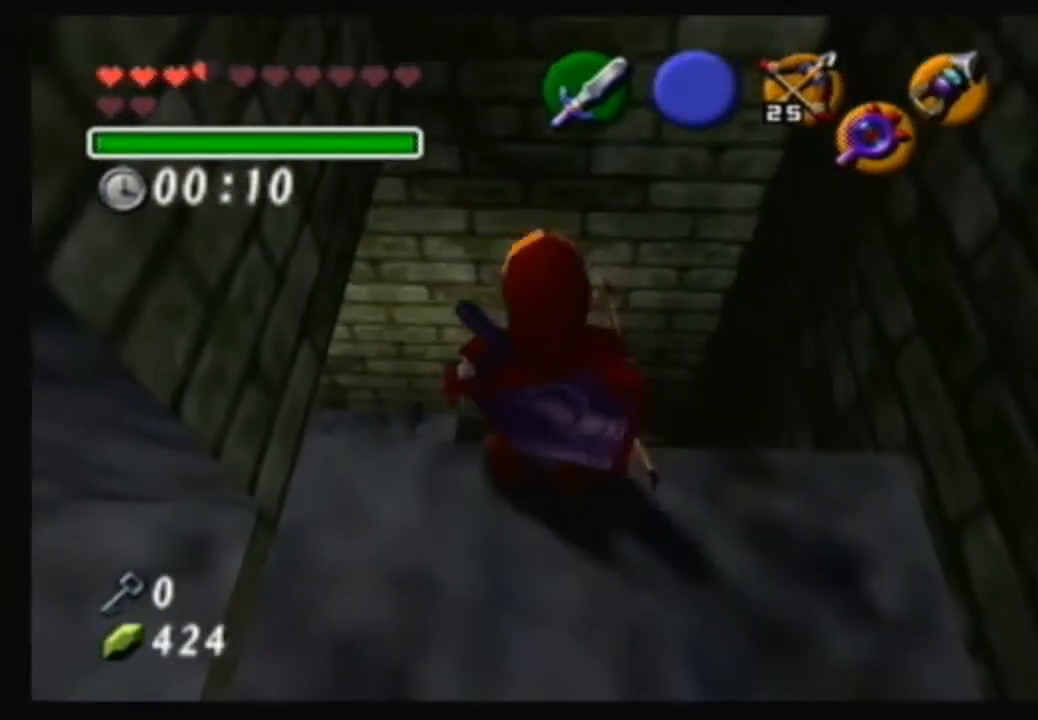
{"buttons": [], "left_stick": "center", "right_stick": "center", "events": [[100, "left_stick", "center"]]}
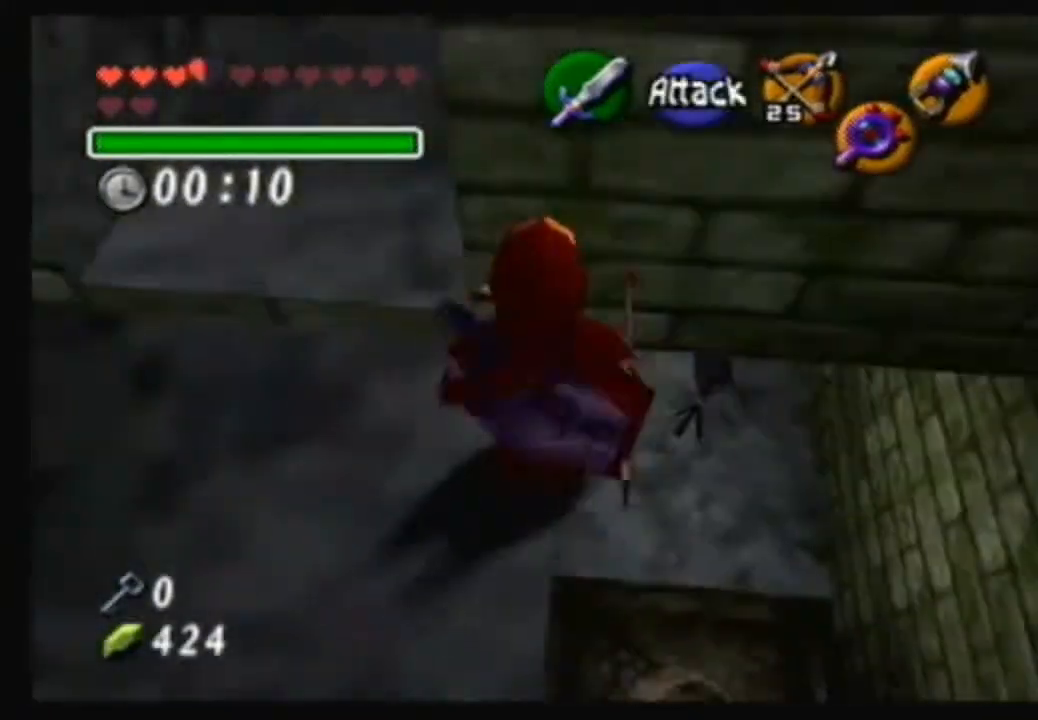
{"buttons": [], "left_stick": "up-right", "right_stick": "center", "events": [[34, "left_stick", "up"], [234, "left_stick", "up-right"]]}
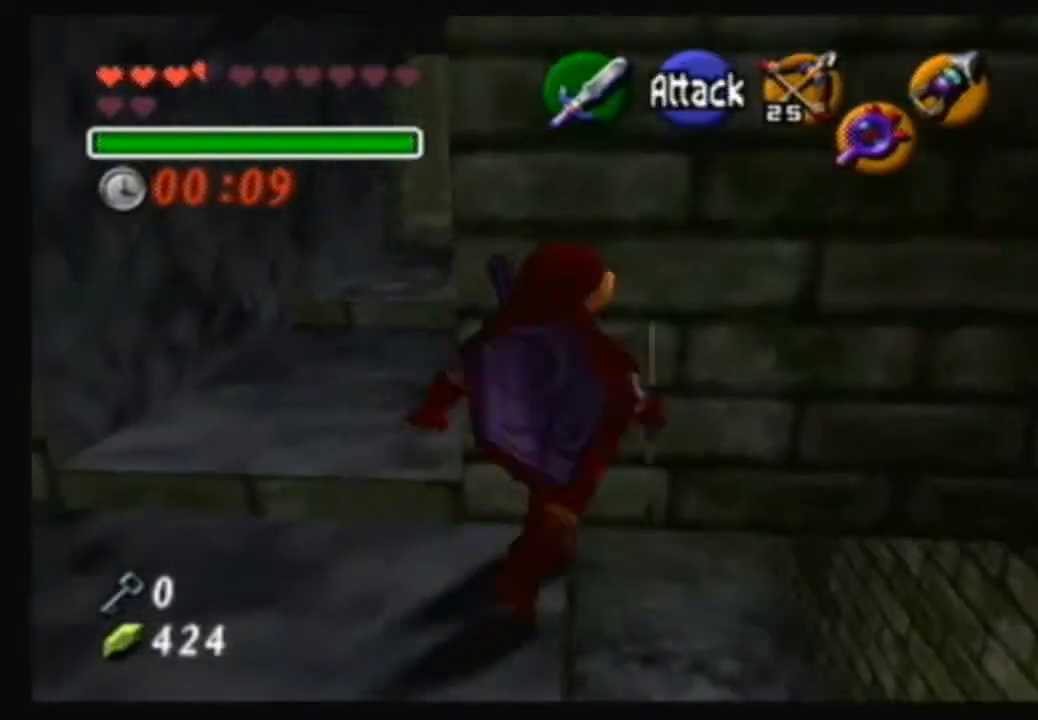
{"buttons": [], "left_stick": "up", "right_stick": "center", "events": [[33, "left_stick", "up"]]}
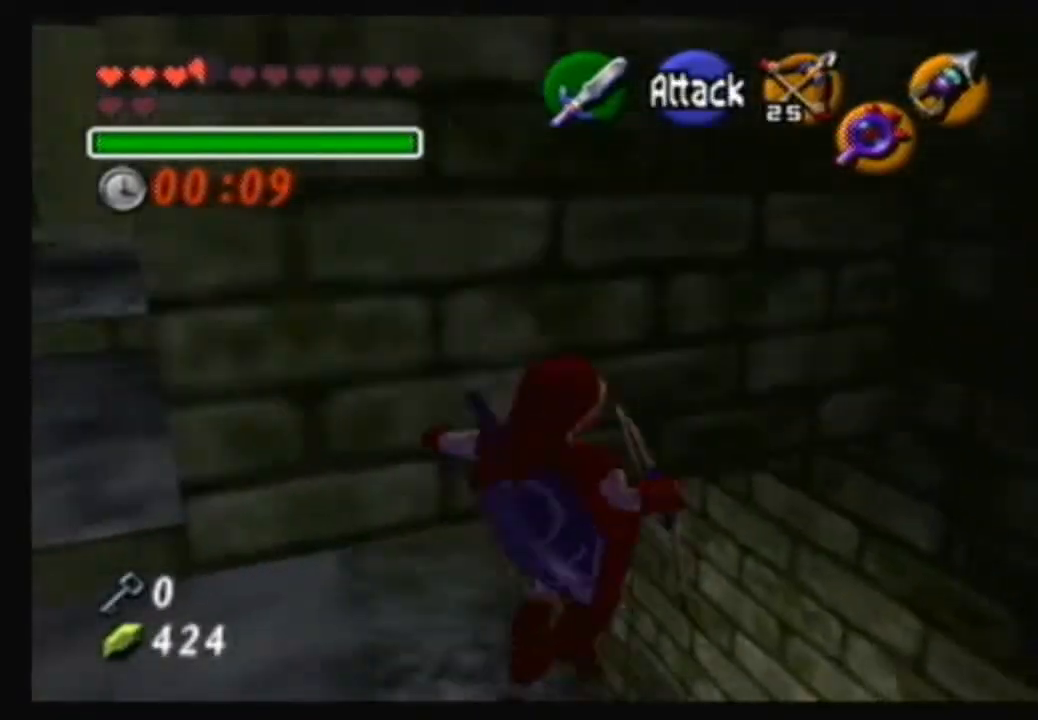
{"buttons": [], "left_stick": "up", "right_stick": "center", "events": [[34, "left_stick", "up-left"], [334, "left_stick", "up"]]}
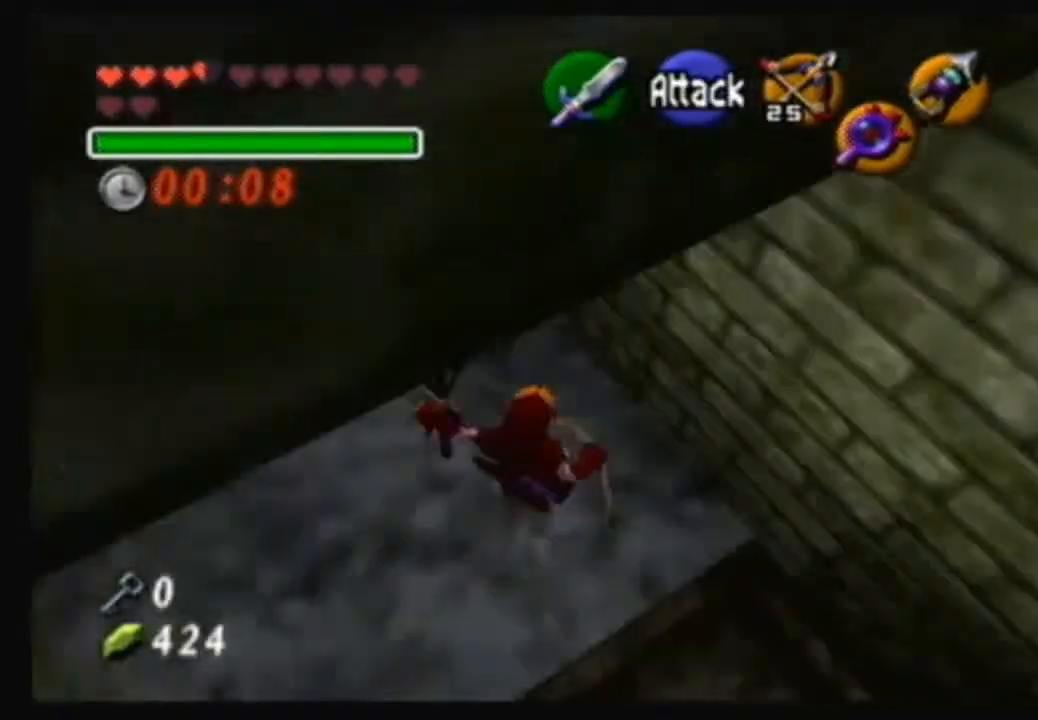
{"buttons": [], "left_stick": "up-left", "right_stick": "center", "events": [[267, "left_stick", "up-left"]]}
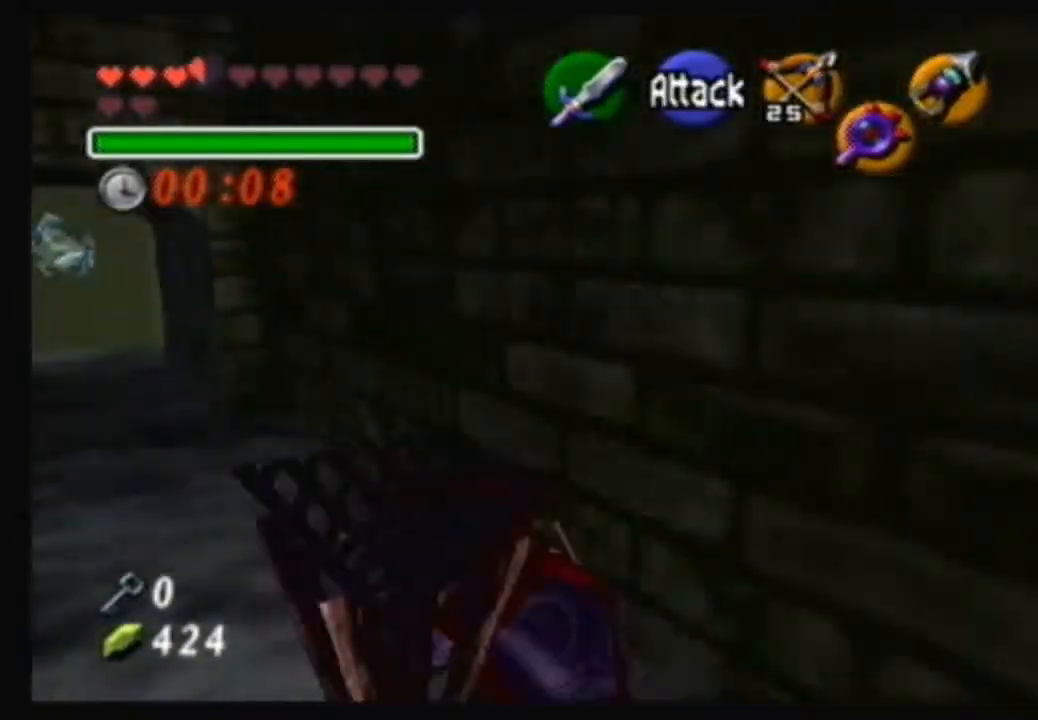
{"buttons": [], "left_stick": "up-left", "right_stick": "center", "events": [[167, "A", "down"], [334, "A", "up"]]}
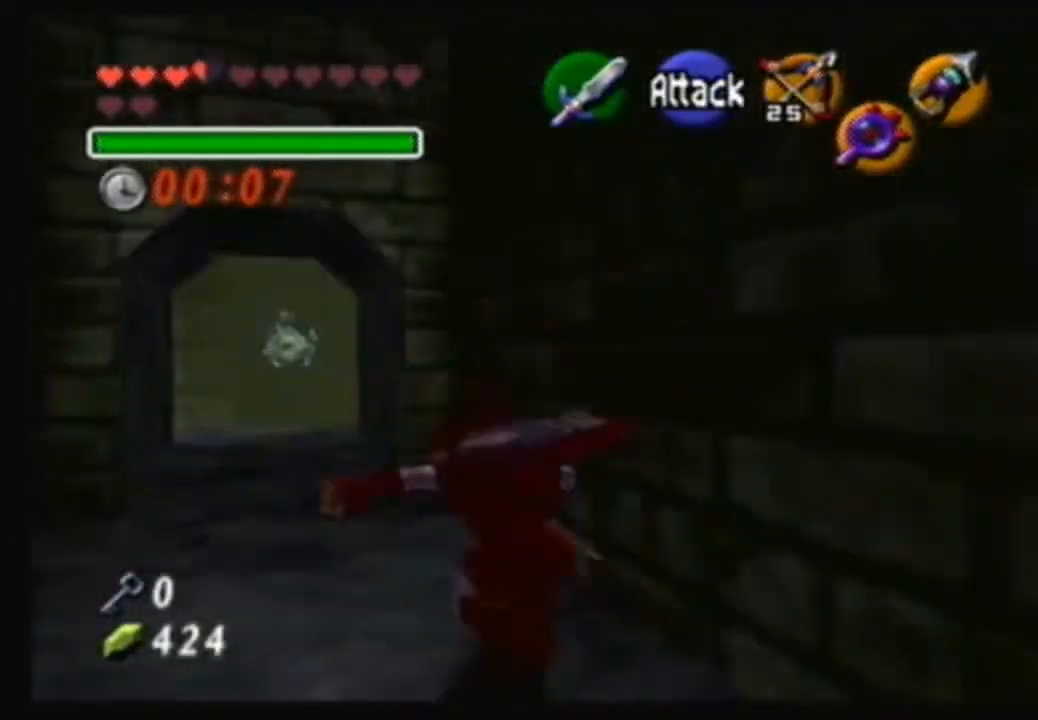
{"buttons": [], "left_stick": "up-left", "right_stick": "center", "events": []}
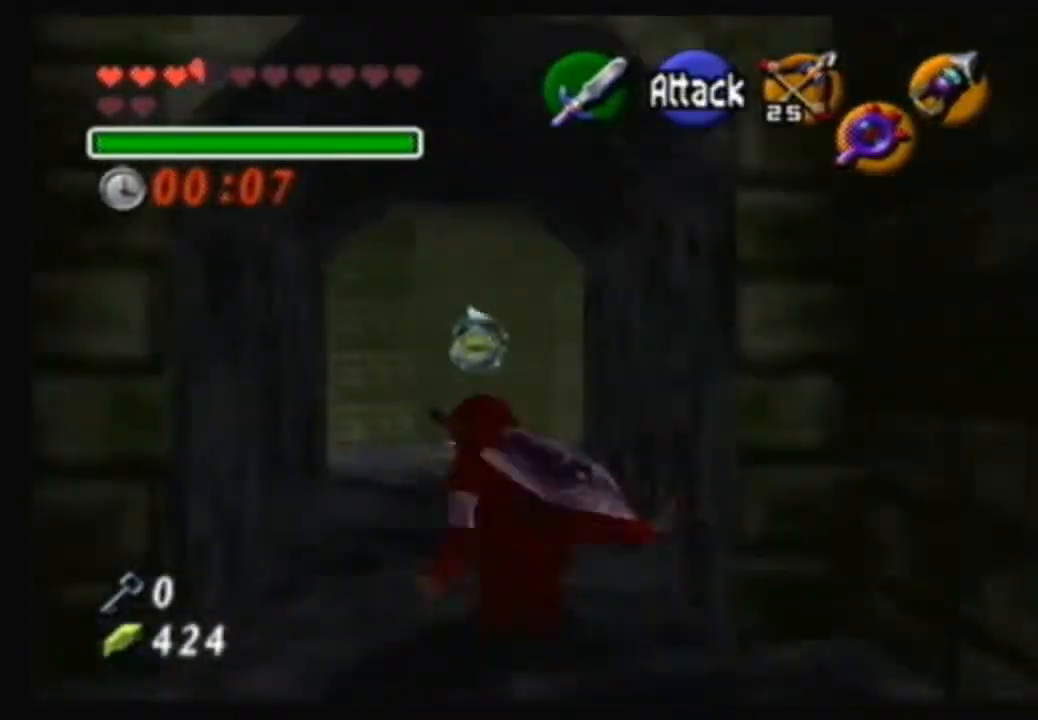
{"buttons": [], "left_stick": "up", "right_stick": "center", "events": [[67, "left_stick", "up"]]}
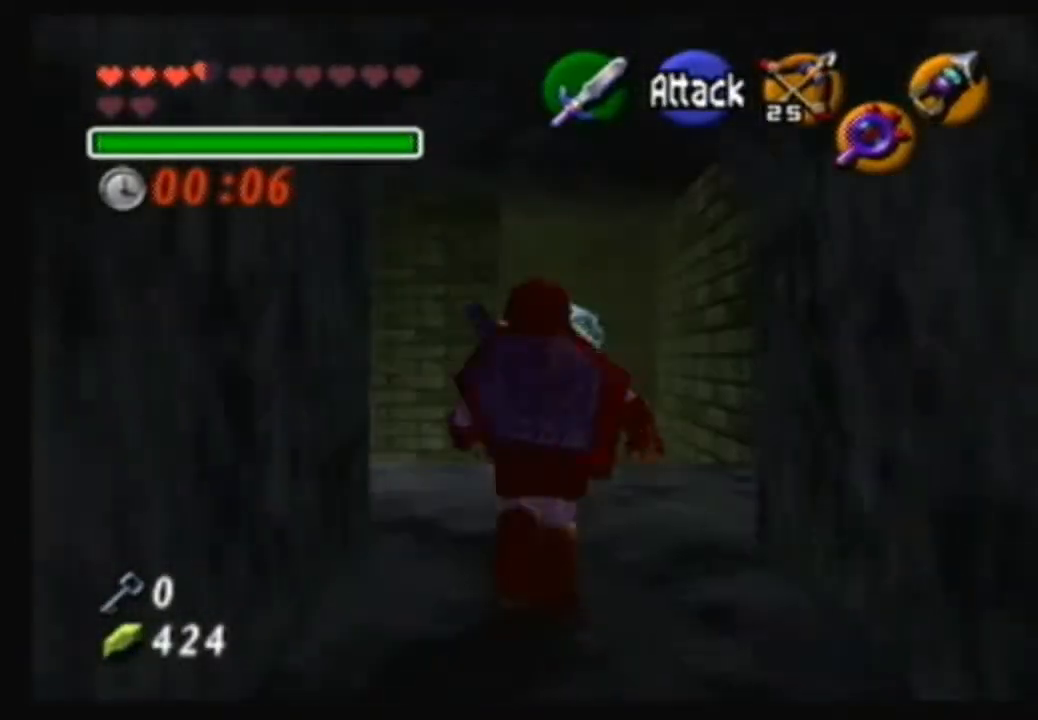
{"buttons": [], "left_stick": "up-left", "right_stick": "center", "events": [[167, "left_stick", "up-left"]]}
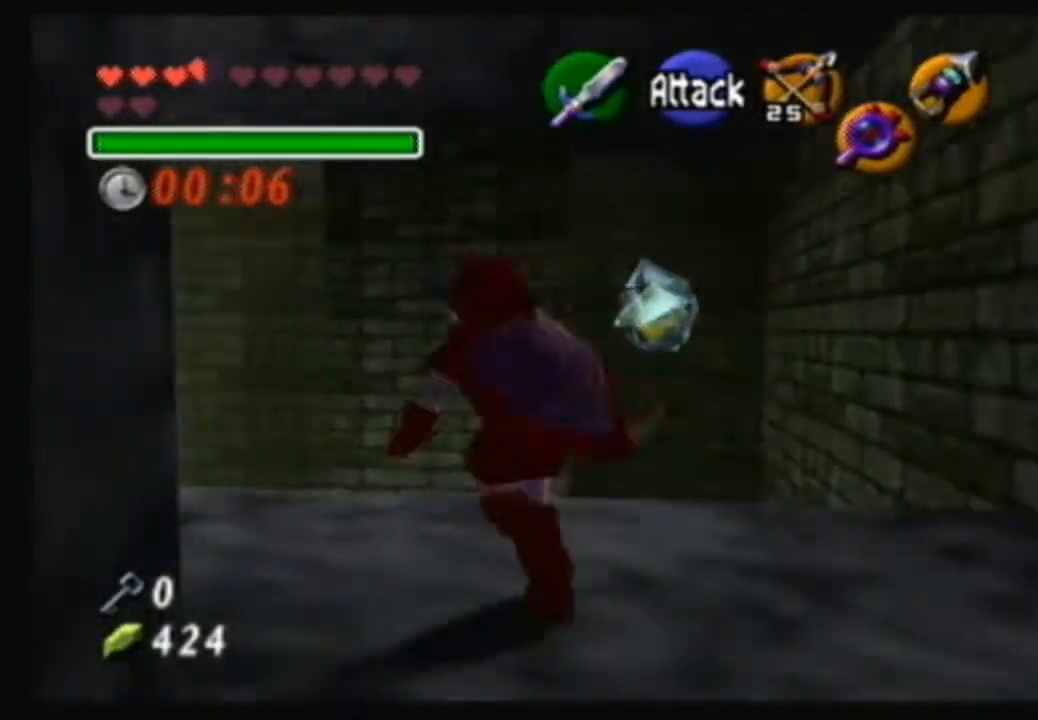
{"buttons": [], "left_stick": "up-left", "right_stick": "center", "events": []}
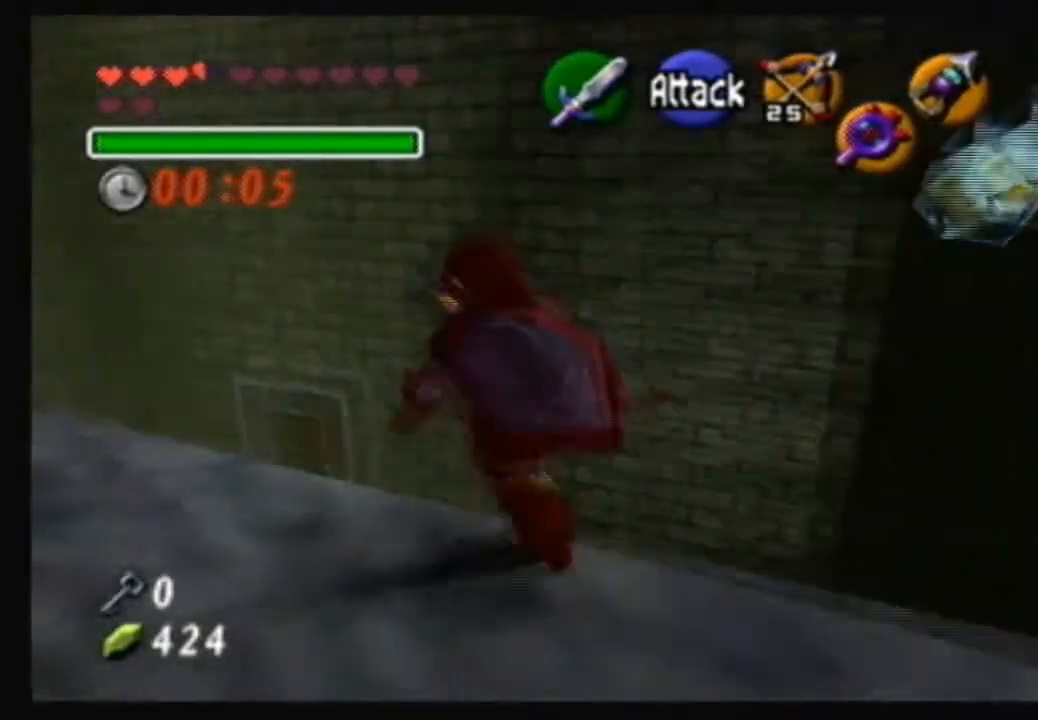
{"buttons": [], "left_stick": "up", "right_stick": "center", "events": [[267, "left_stick", "up"]]}
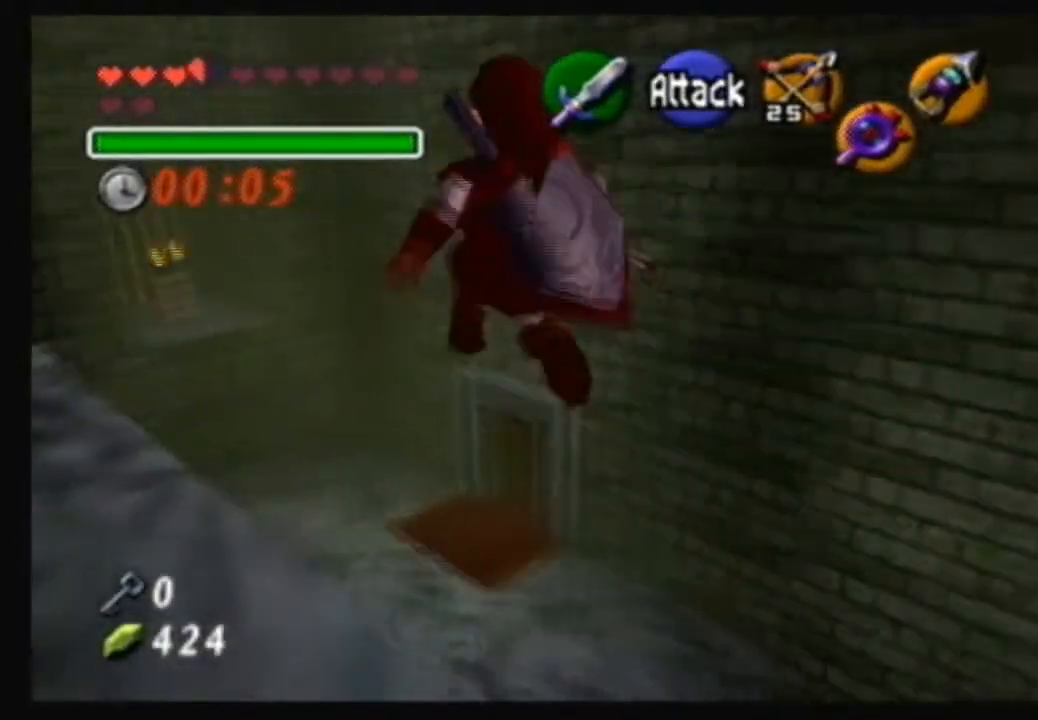
{"buttons": [], "left_stick": "up-right", "right_stick": "center", "events": [[234, "left_stick", "up-right"]]}
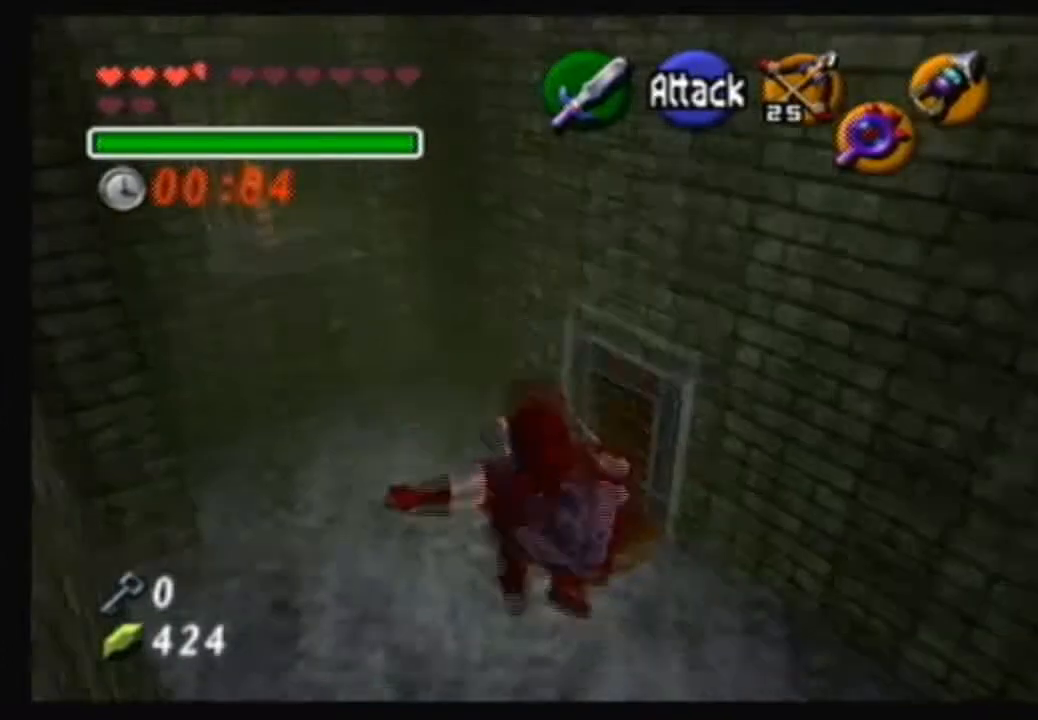
{"buttons": [], "left_stick": "up-right", "right_stick": "center", "events": []}
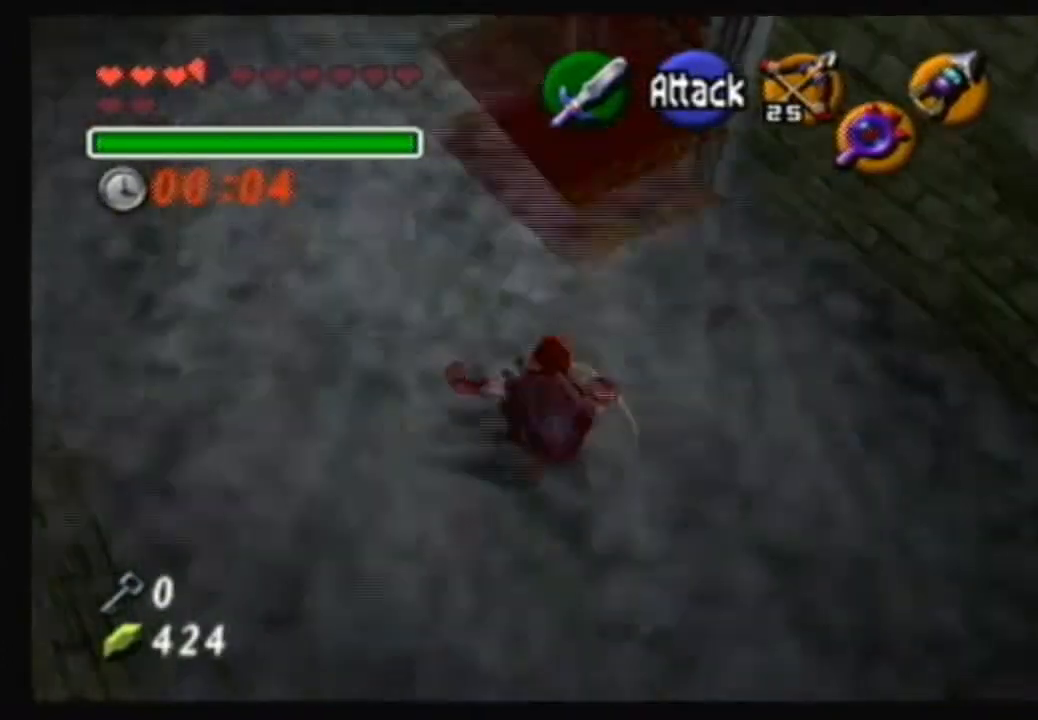
{"buttons": [], "left_stick": "up-right", "right_stick": "center", "events": []}
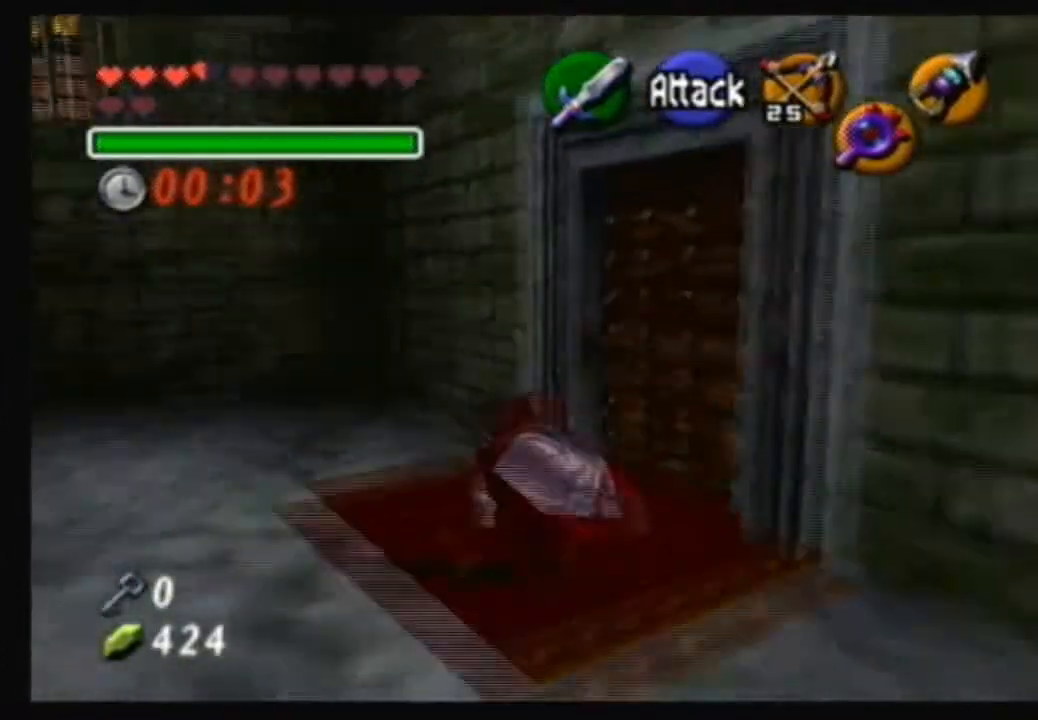
{"buttons": [], "left_stick": "center", "right_stick": "center", "events": [[301, "A", "down"], [301, "left_stick", "up"], [434, "A", "up"], [434, "left_stick", "center"]]}
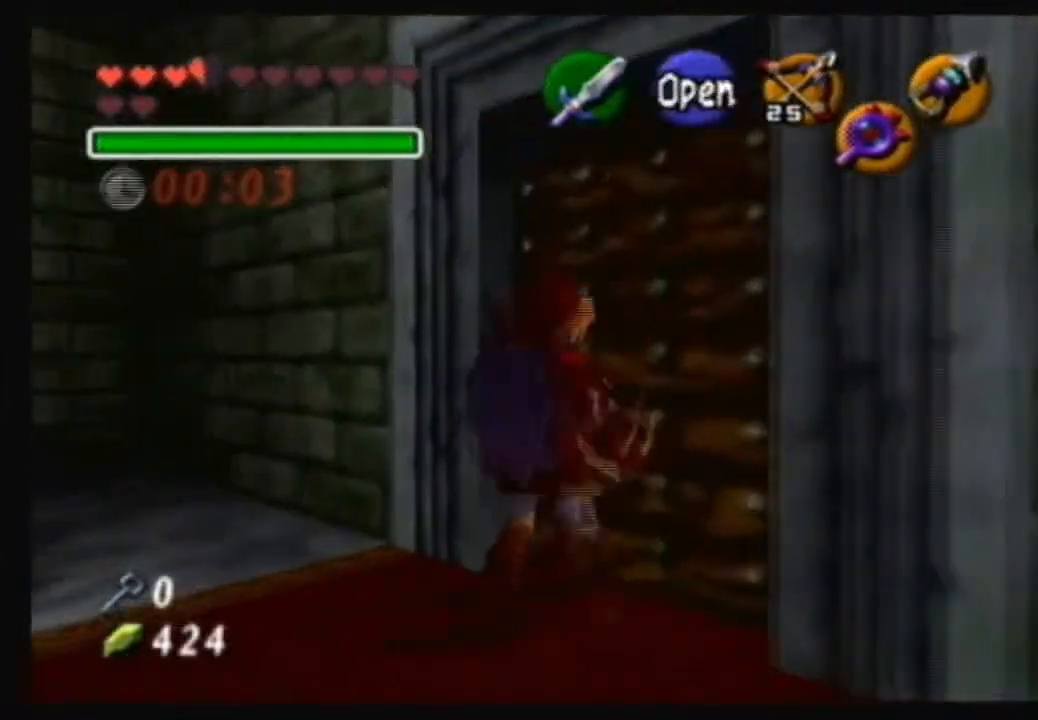
{"buttons": [], "left_stick": "up", "right_stick": "center", "events": [[434, "left_stick", "up"]]}
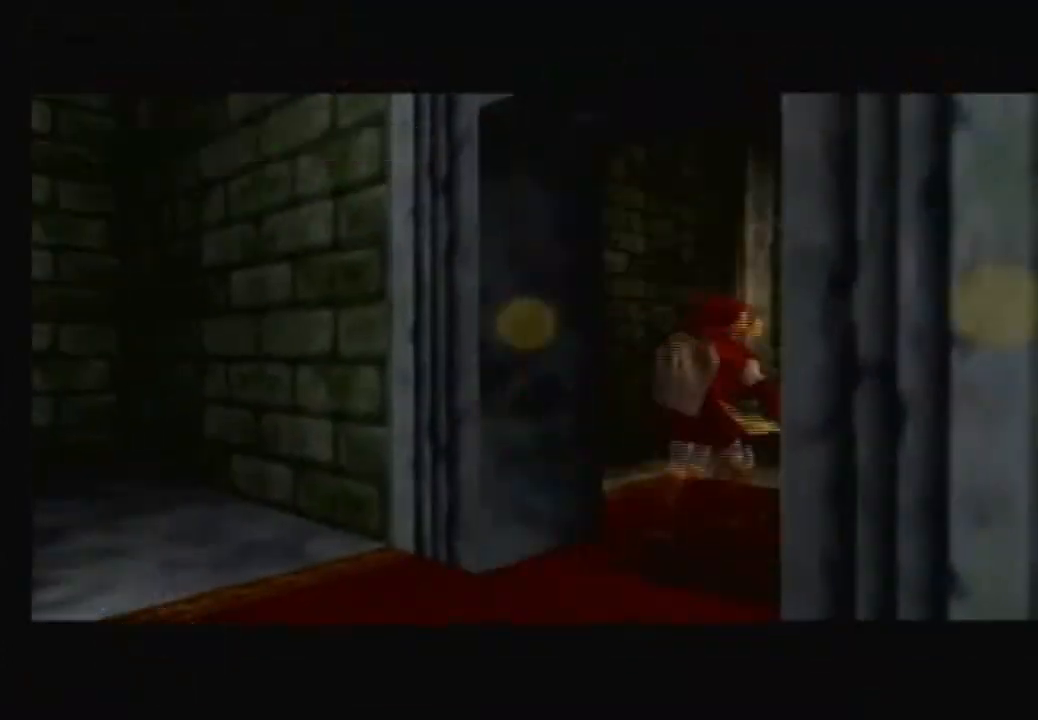
{"buttons": ["B"], "left_stick": "up", "right_stick": "center", "events": [[101, "left_stick", "down-right"], [234, "left_stick", "up-left"], [334, "left_stick", "down-right"], [434, "B", "down"], [434, "left_stick", "left"], [501, "left_stick", "up"]]}
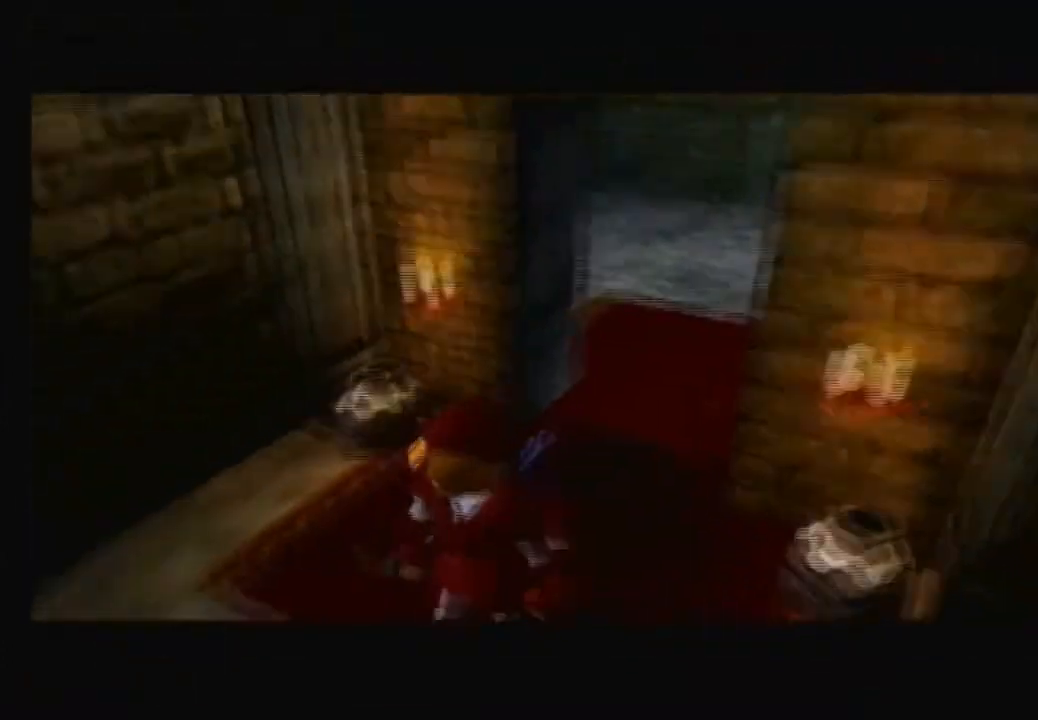
{"buttons": [], "left_stick": "up-right", "right_stick": "center", "events": [[33, "B", "up"], [33, "left_stick", "down-right"], [100, "B", "down"], [100, "left_stick", "down-left"], [200, "left_stick", "up-right"], [234, "B", "up"], [267, "left_stick", "down-right"], [334, "B", "down"], [367, "left_stick", "up-left"], [467, "B", "up"], [467, "left_stick", "up-right"]]}
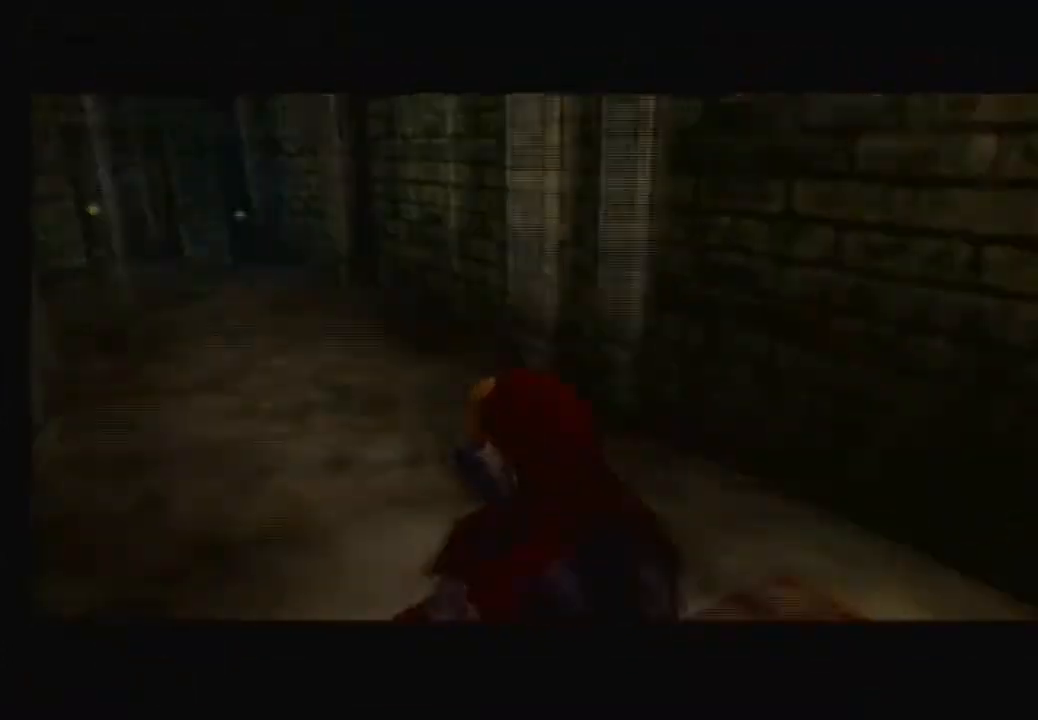
{"buttons": [], "left_stick": "down-right", "right_stick": "center", "events": [[34, "B", "down"], [101, "B", "up"], [101, "left_stick", "up-left"], [201, "B", "down"], [234, "left_stick", "down-right"], [301, "left_stick", "down-left"], [334, "B", "up"], [367, "left_stick", "up-left"], [401, "B", "down"], [434, "left_stick", "up-right"], [501, "B", "up"], [501, "left_stick", "down-right"]]}
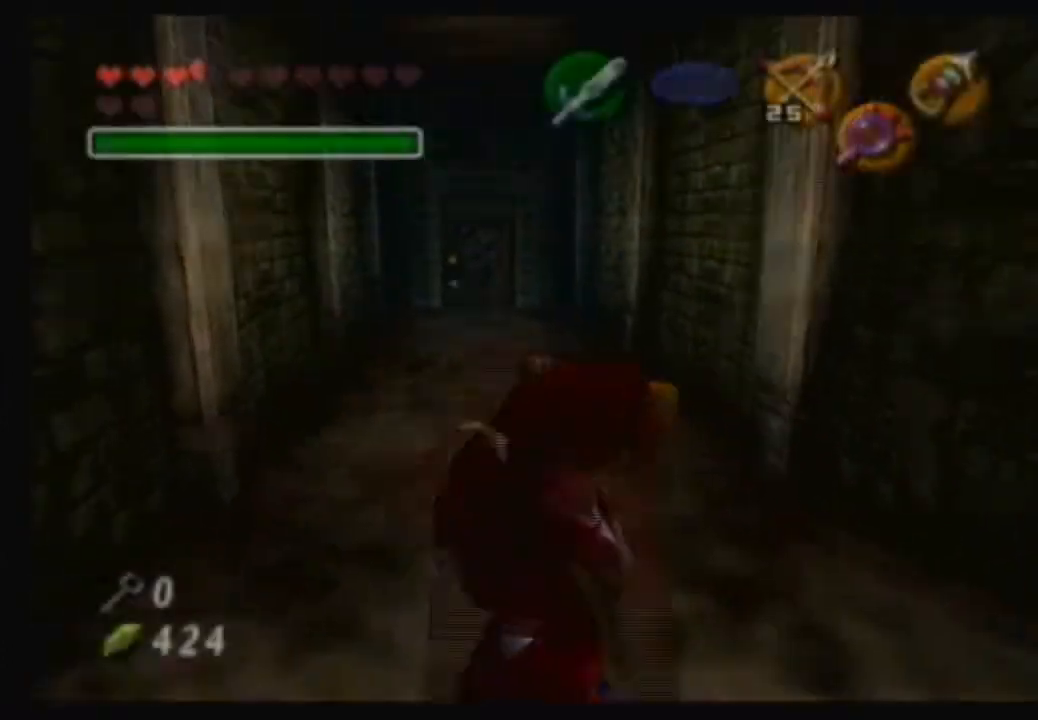
{"buttons": [], "left_stick": "up", "right_stick": "center", "events": [[67, "left_stick", "down-left"], [100, "B", "down"], [167, "left_stick", "up"], [200, "B", "up"], [233, "left_stick", "down-right"], [300, "B", "down"], [334, "left_stick", "down-left"], [367, "B", "up"], [400, "left_stick", "up-left"], [467, "left_stick", "up"]]}
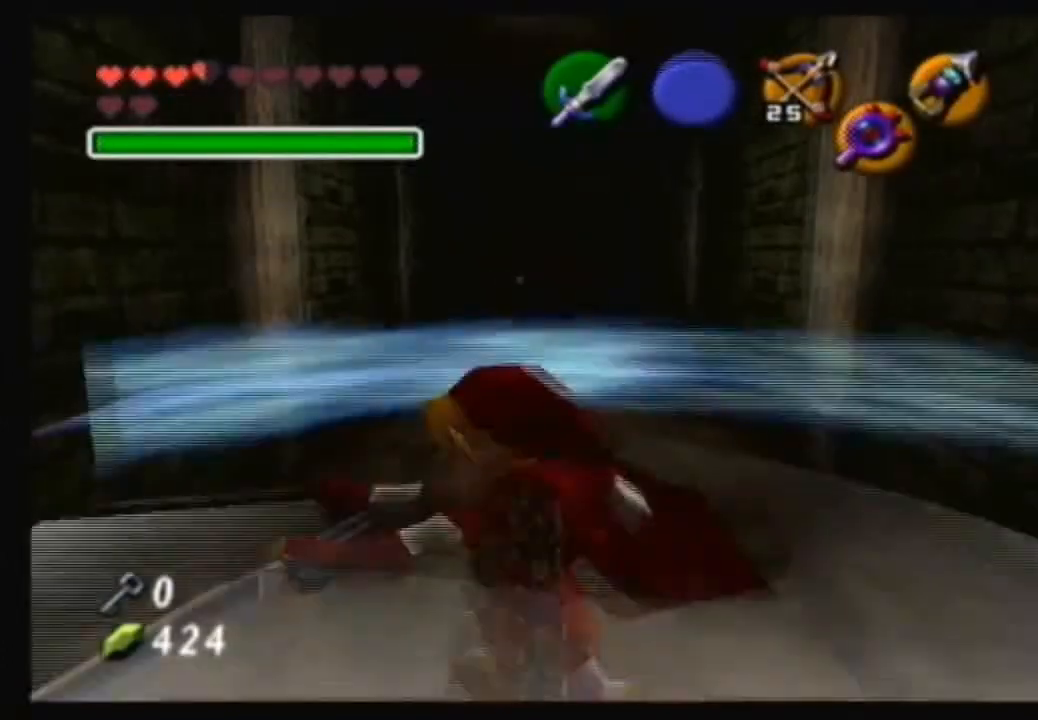
{"buttons": [], "left_stick": "center", "right_stick": "center", "events": [[34, "left_stick", "center"]]}
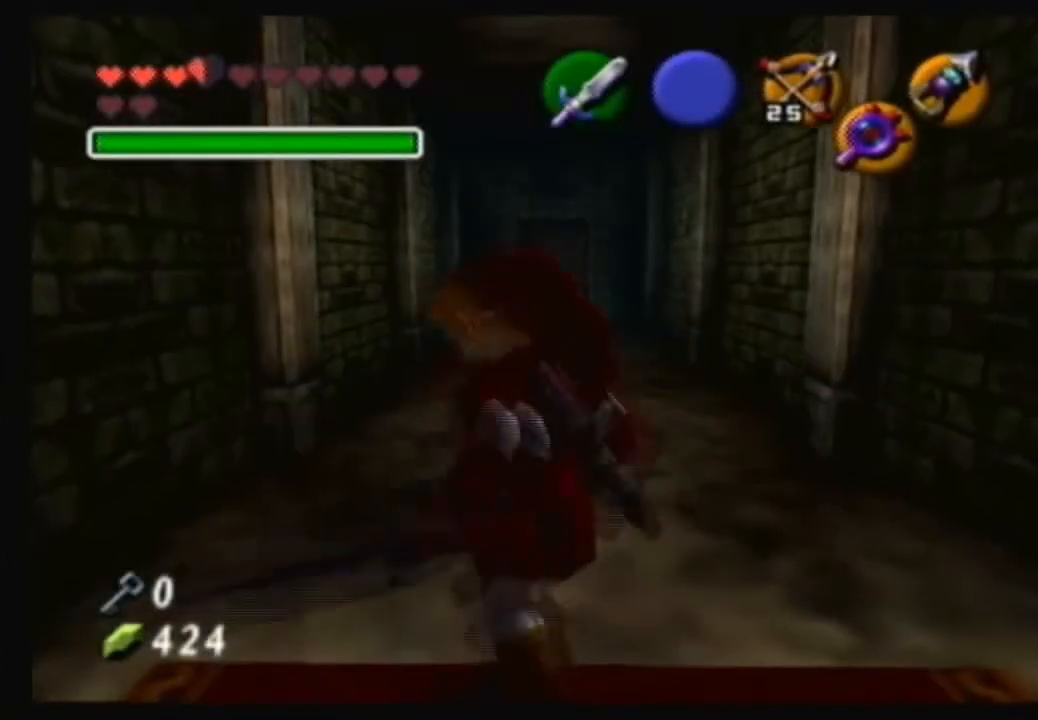
{"buttons": [], "left_stick": "center", "right_stick": "center", "events": []}
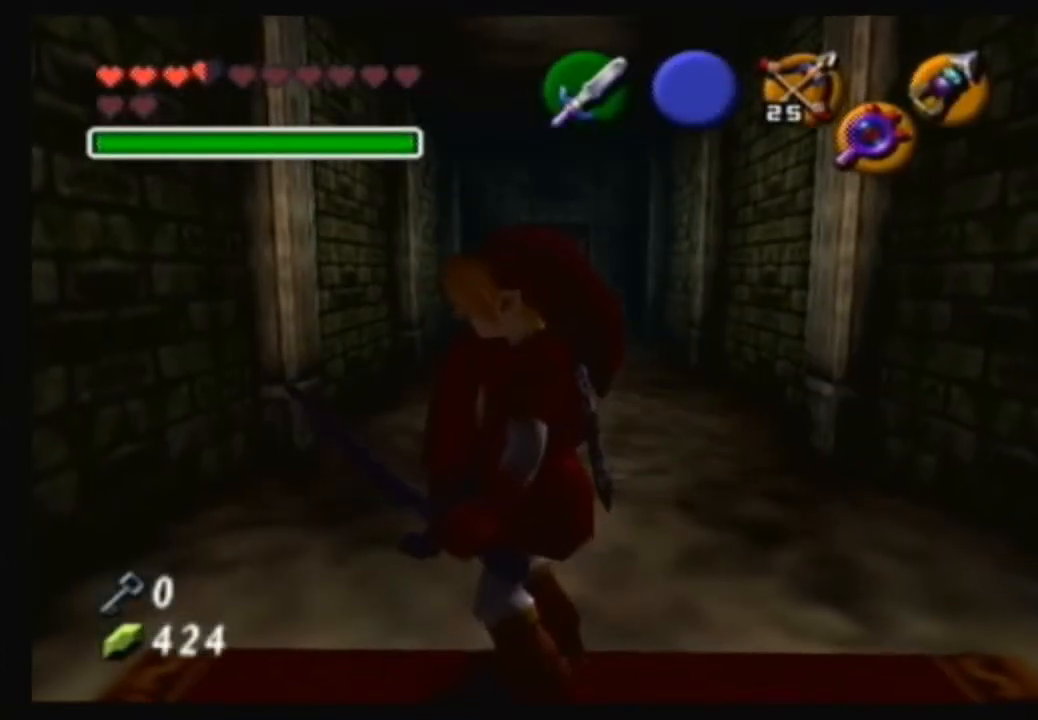
{"buttons": [], "left_stick": "center", "right_stick": "center", "events": []}
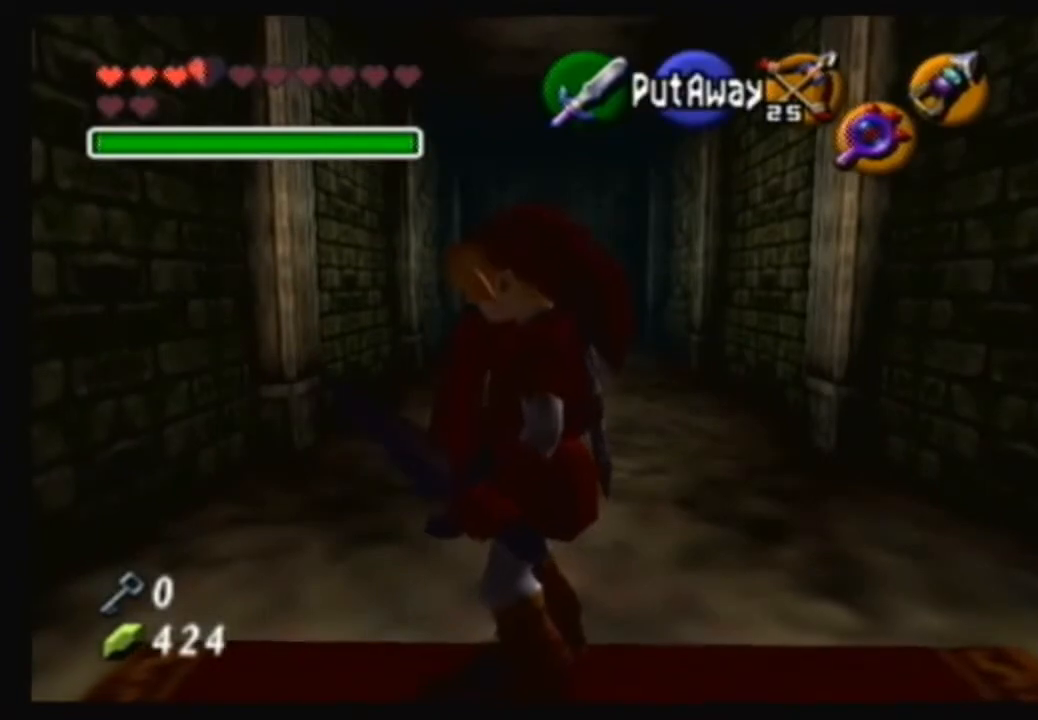
{"buttons": [], "left_stick": "center", "right_stick": "center", "events": []}